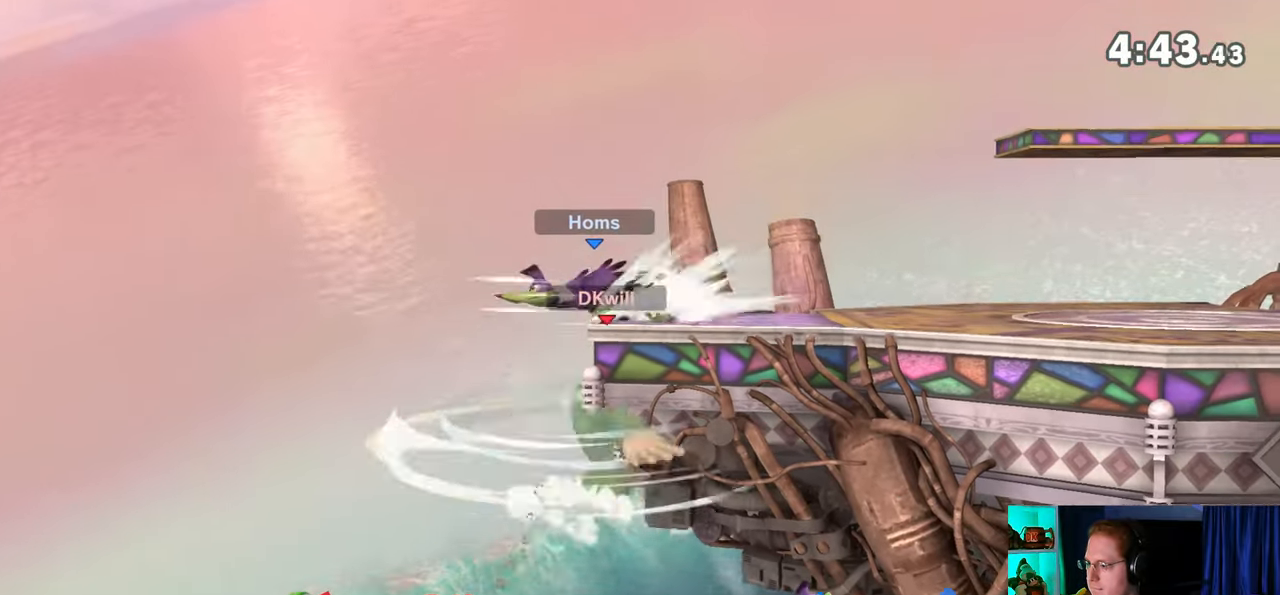
Gameplay with a controller (Nintendo layout); each line is a JSON object with the inputs held at the frame after it. "events" lists button and stick changes between this image and that frame as [ms after this image, input, new state], when the widget could be followed in between. Not read: L3 R3.
{"buttons": [], "left_stick": "right", "right_stick": "center", "events": [[150, "left_stick", "center"], [267, "left_stick", "left"], [367, "left_stick", "right"]]}
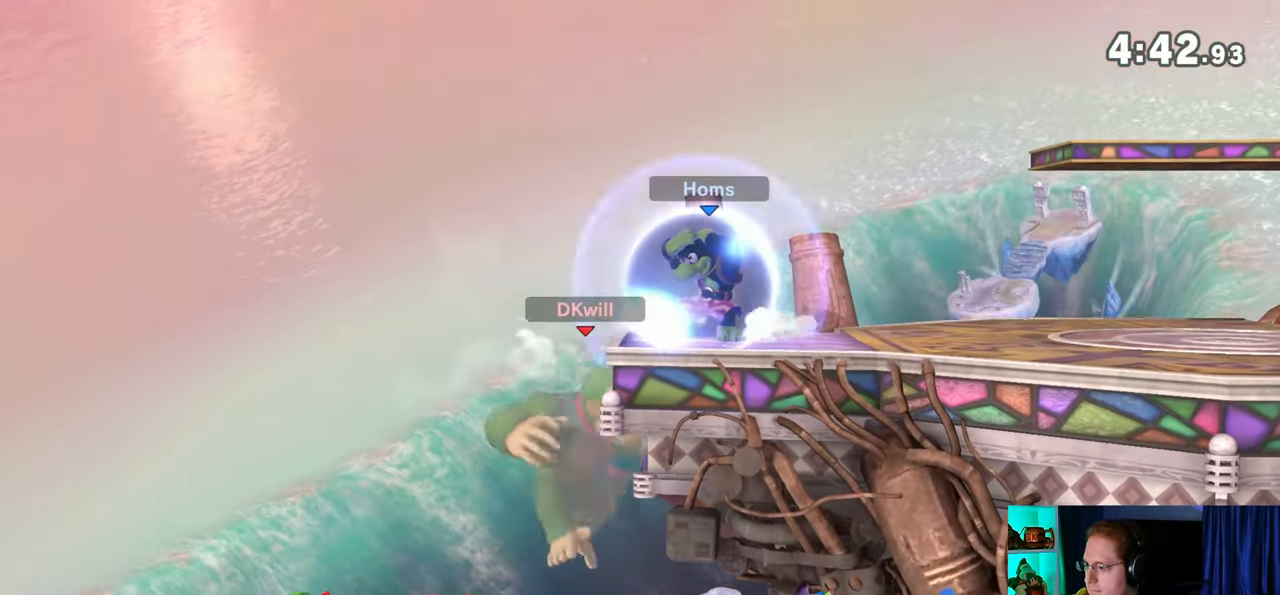
{"buttons": [], "left_stick": "right", "right_stick": "center", "events": [[17, "Y", "down"], [83, "Y", "up"], [83, "left_stick", "center"], [150, "B", "down"], [250, "B", "up"], [283, "left_stick", "right"]]}
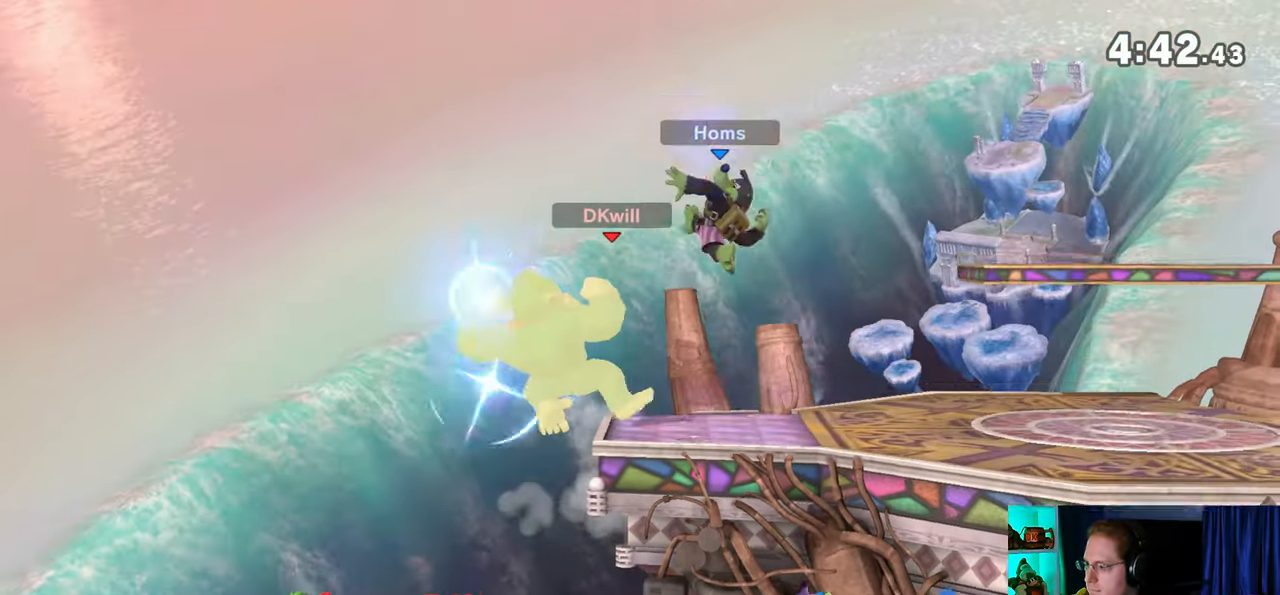
{"buttons": ["Y"], "left_stick": "up-right", "right_stick": "center", "events": [[117, "left_stick", "up-right"], [467, "Y", "down"]]}
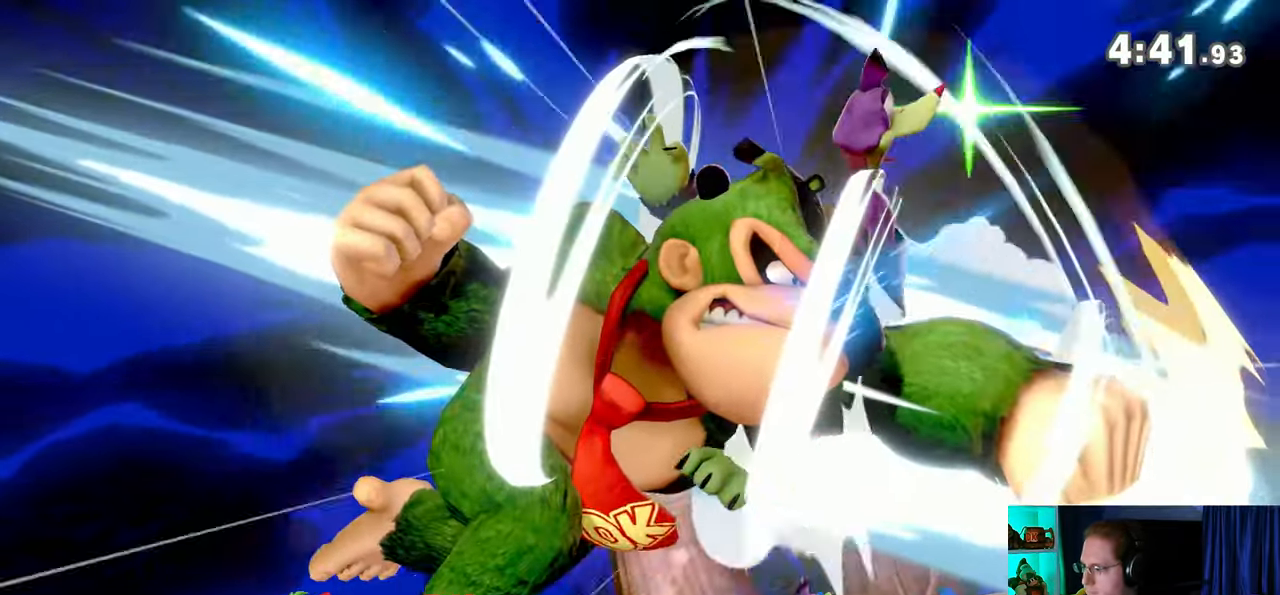
{"buttons": [], "left_stick": "right", "right_stick": "center", "events": [[233, "left_stick", "center"], [267, "Y", "up"], [467, "left_stick", "right"]]}
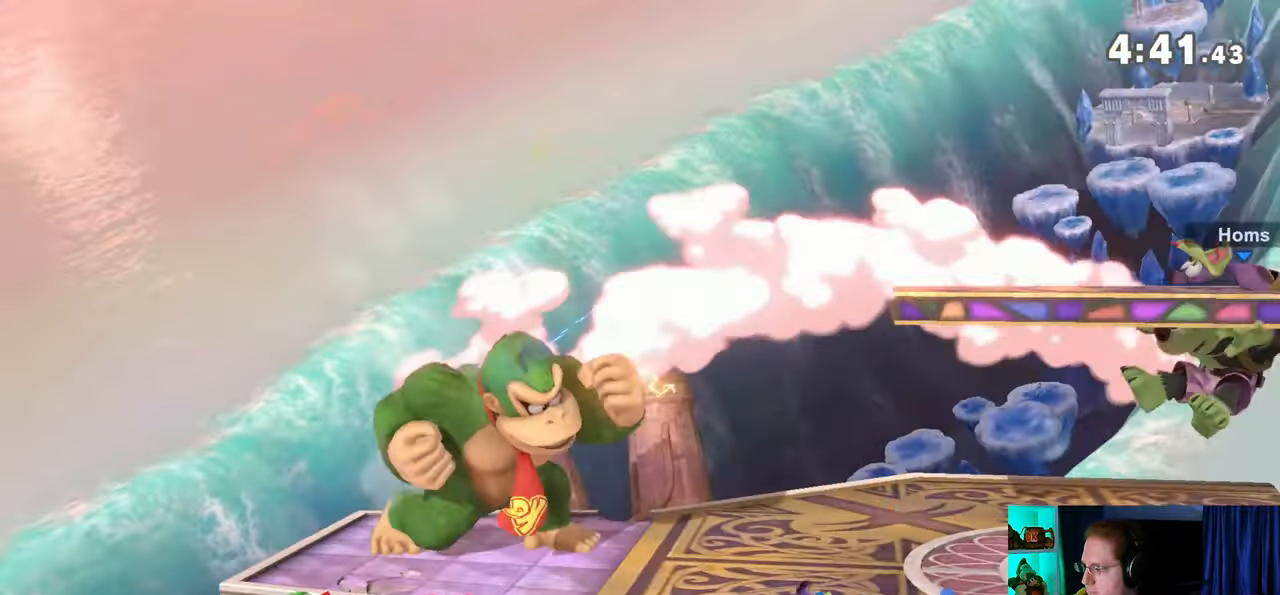
{"buttons": ["Y"], "left_stick": "right", "right_stick": "center", "events": [[217, "right_stick", "right"], [300, "right_stick", "center"], [367, "Y", "down"]]}
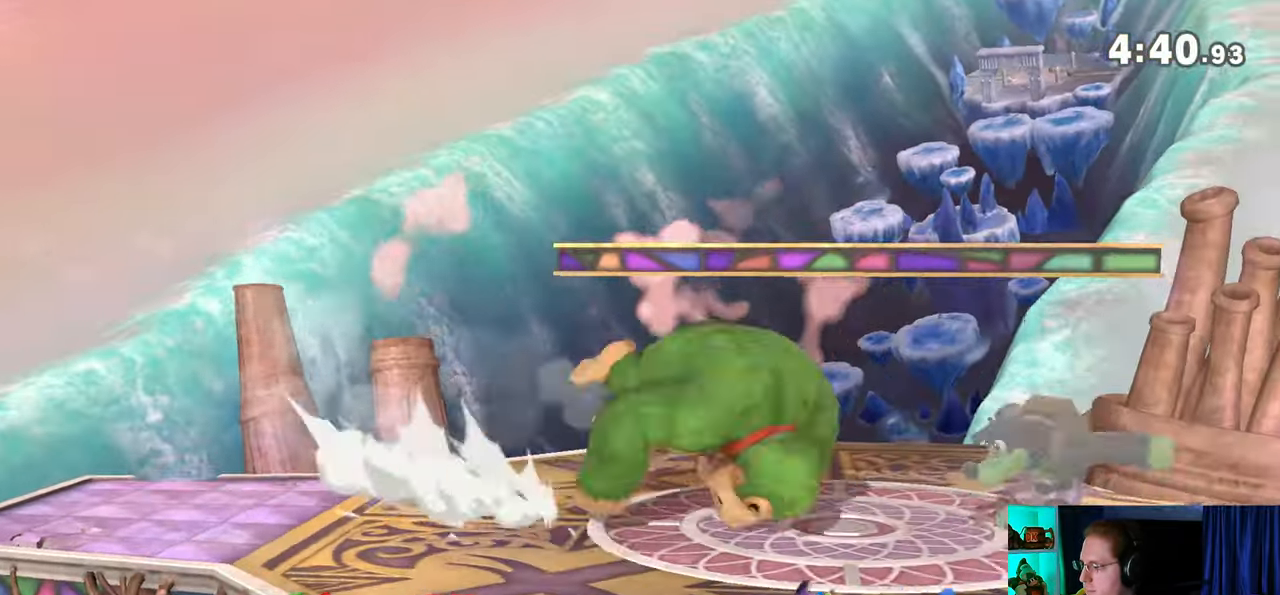
{"buttons": ["A"], "left_stick": "center", "right_stick": "center", "events": [[183, "Y", "up"], [333, "left_stick", "center"], [500, "A", "down"]]}
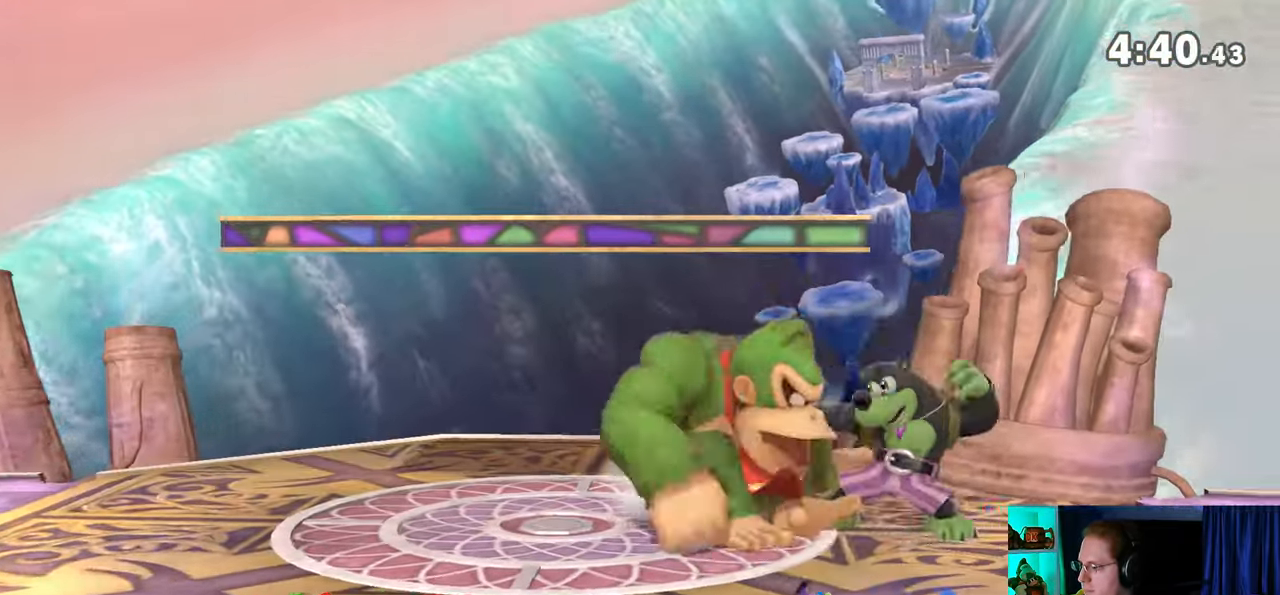
{"buttons": ["Y"], "left_stick": "center", "right_stick": "center", "events": [[83, "A", "up"], [500, "Y", "down"]]}
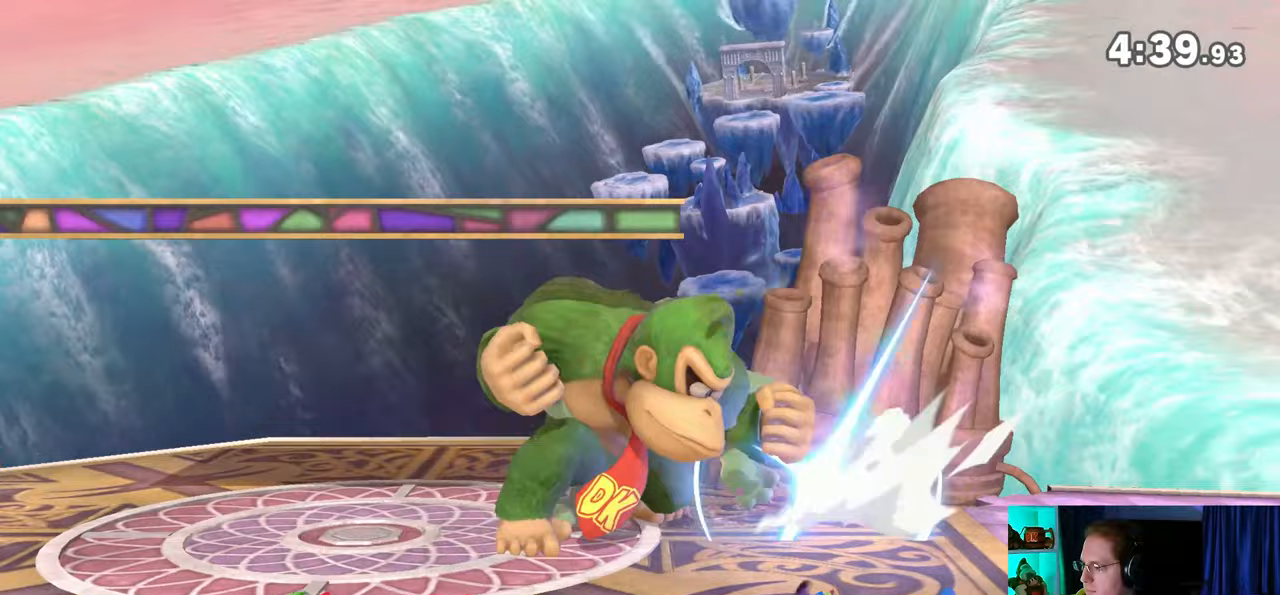
{"buttons": [], "left_stick": "down-left", "right_stick": "center", "events": [[183, "left_stick", "up-left"], [200, "Y", "up"], [467, "left_stick", "down-left"]]}
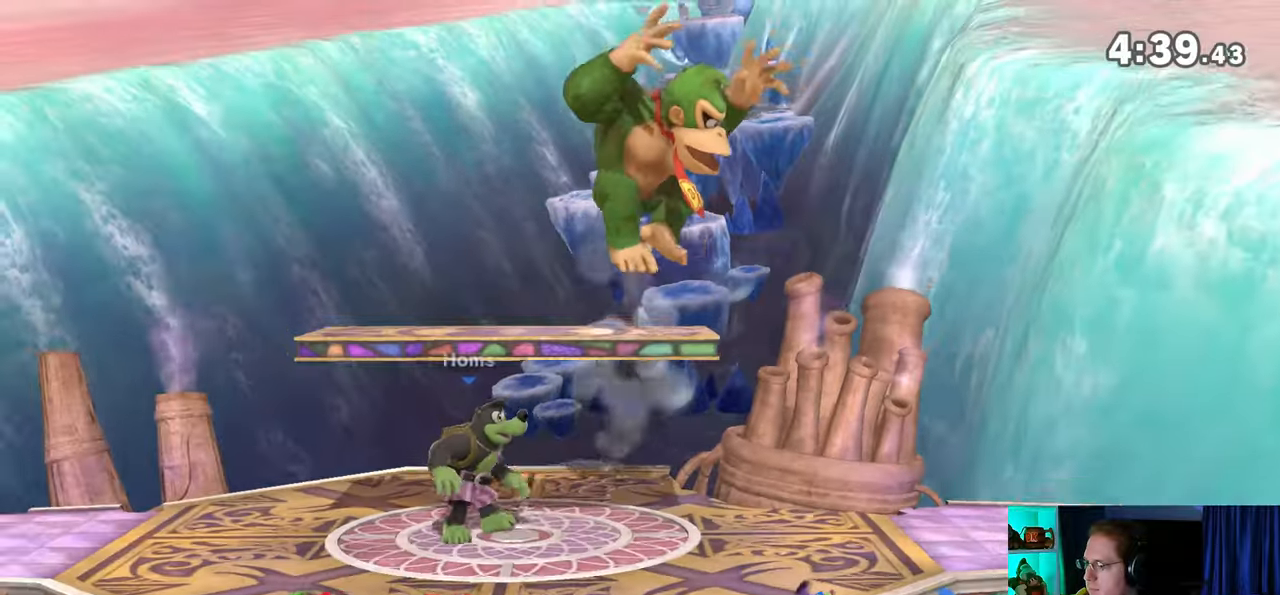
{"buttons": [], "left_stick": "down", "right_stick": "center", "events": [[83, "left_stick", "down"], [250, "B", "down"], [433, "B", "up"]]}
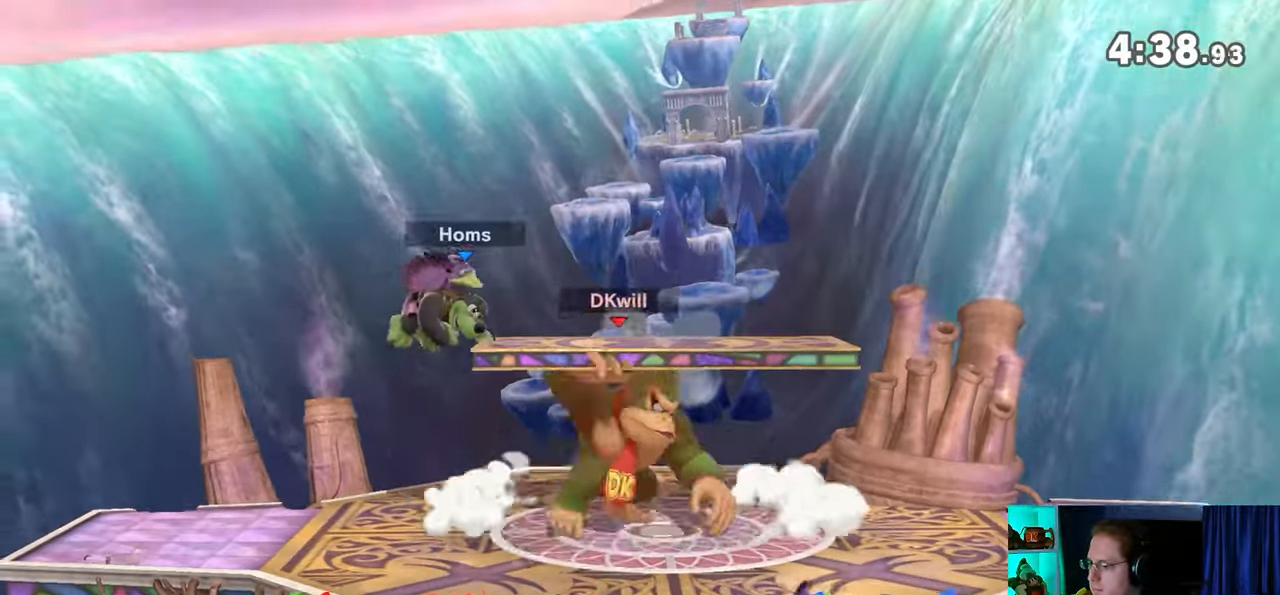
{"buttons": ["R1"], "left_stick": "down", "right_stick": "center", "events": [[433, "R1", "down"]]}
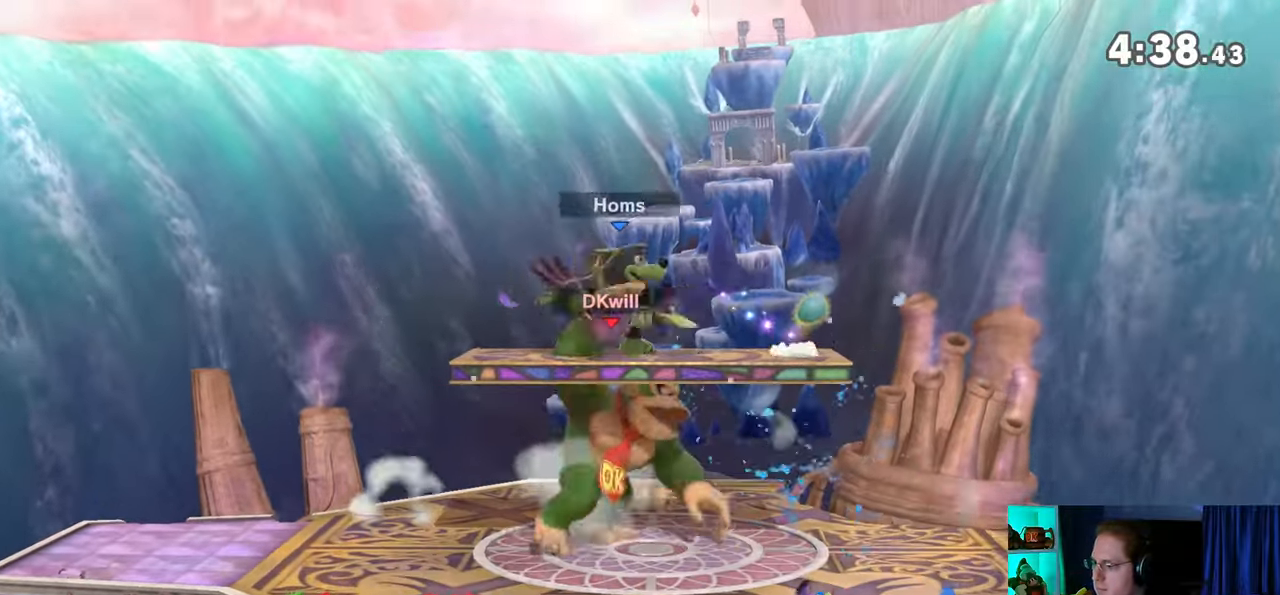
{"buttons": ["R1"], "left_stick": "center", "right_stick": "center", "events": [[17, "left_stick", "up"], [400, "left_stick", "center"]]}
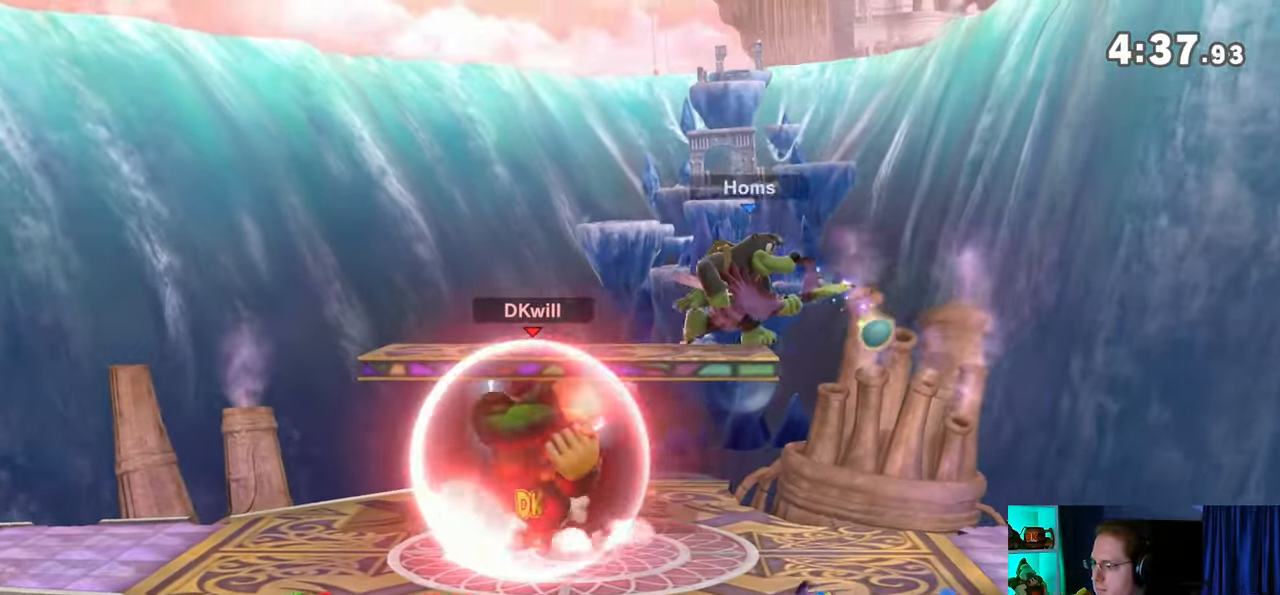
{"buttons": ["B"], "left_stick": "up", "right_stick": "center", "events": [[233, "R1", "up"], [400, "left_stick", "right"], [433, "B", "down"], [450, "left_stick", "up"]]}
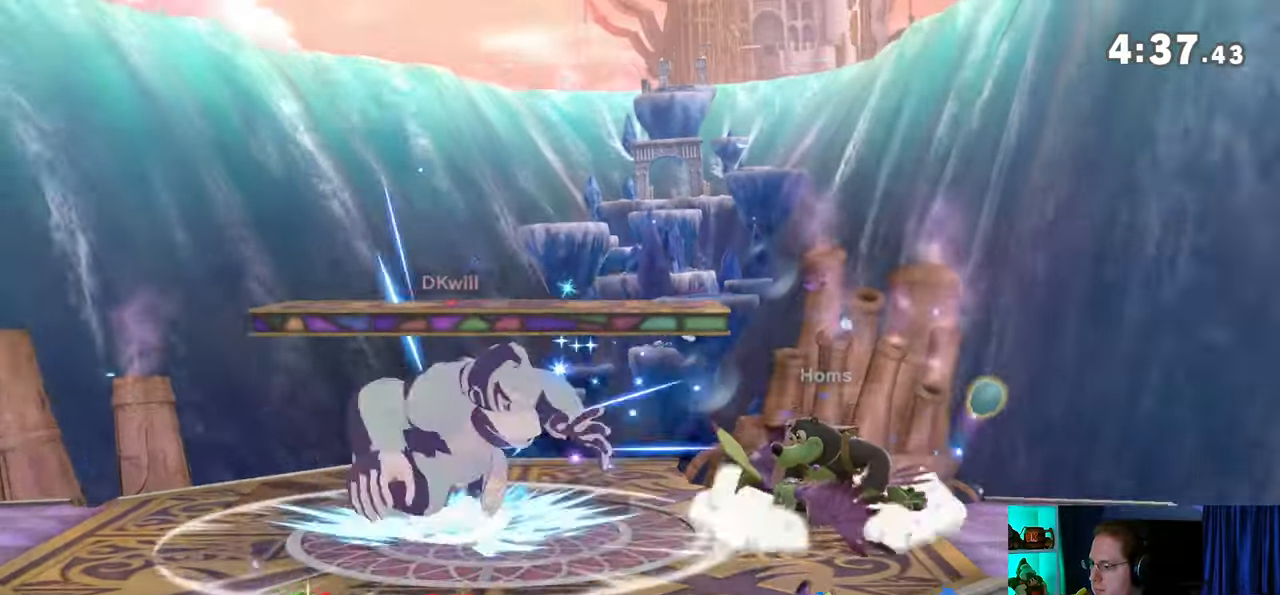
{"buttons": ["Y"], "left_stick": "left", "right_stick": "center", "events": [[33, "B", "up"], [33, "left_stick", "right"], [333, "Y", "down"], [367, "left_stick", "left"]]}
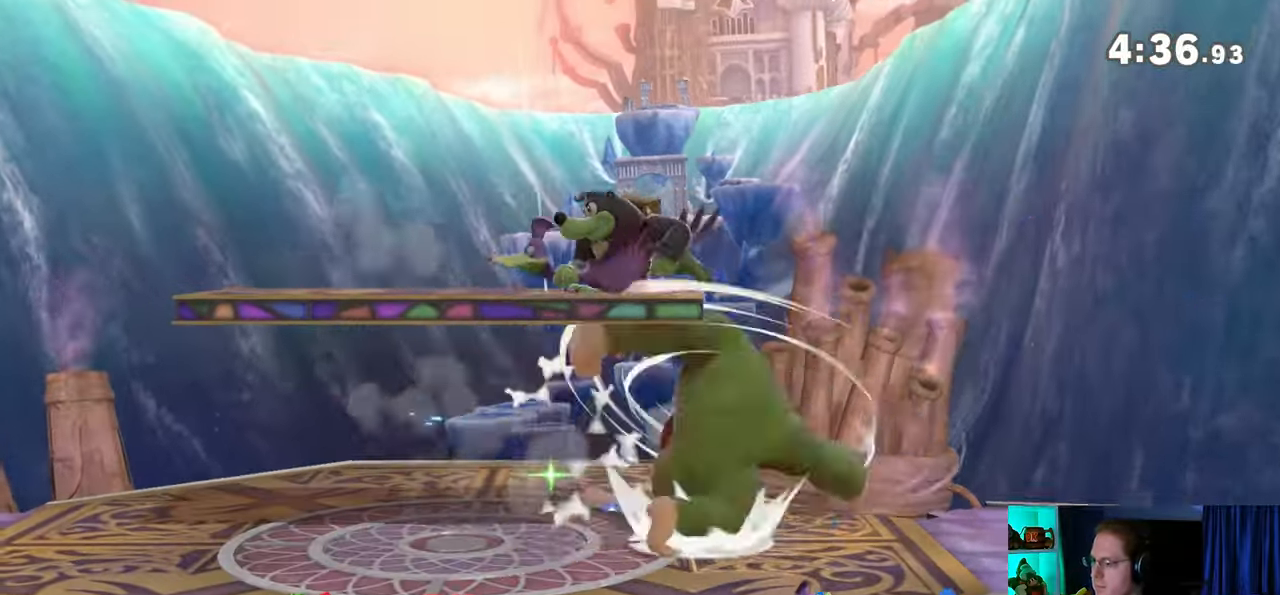
{"buttons": ["Y"], "left_stick": "right", "right_stick": "center", "events": [[433, "left_stick", "right"]]}
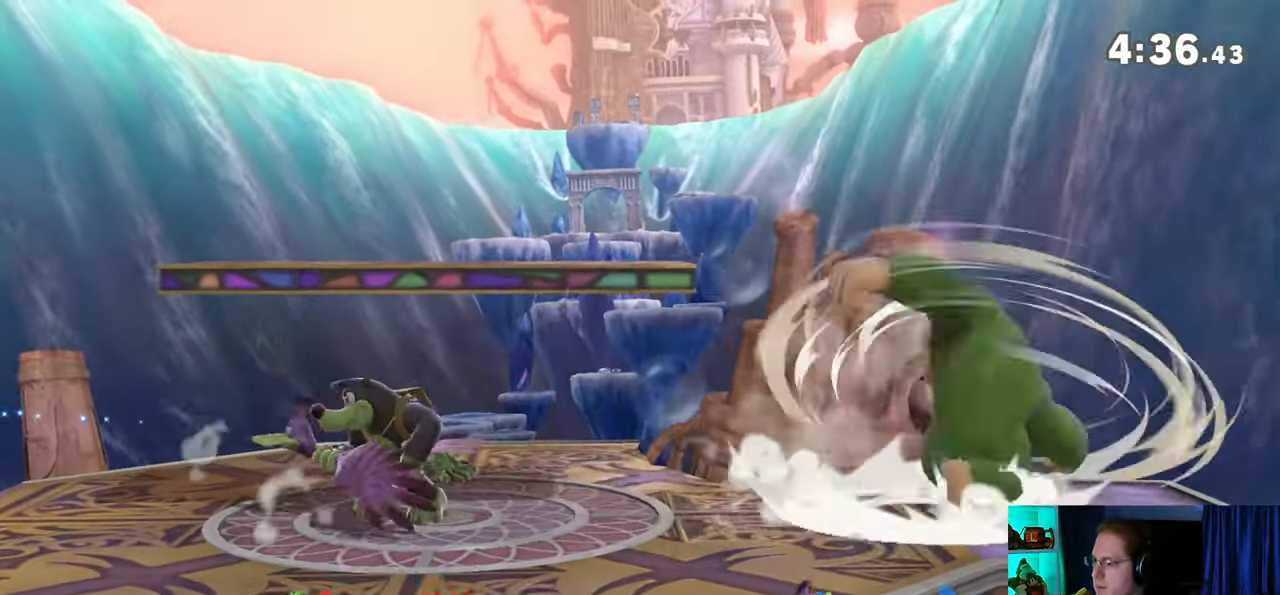
{"buttons": ["Y", "R1"], "left_stick": "right", "right_stick": "center", "events": [[400, "R1", "down"]]}
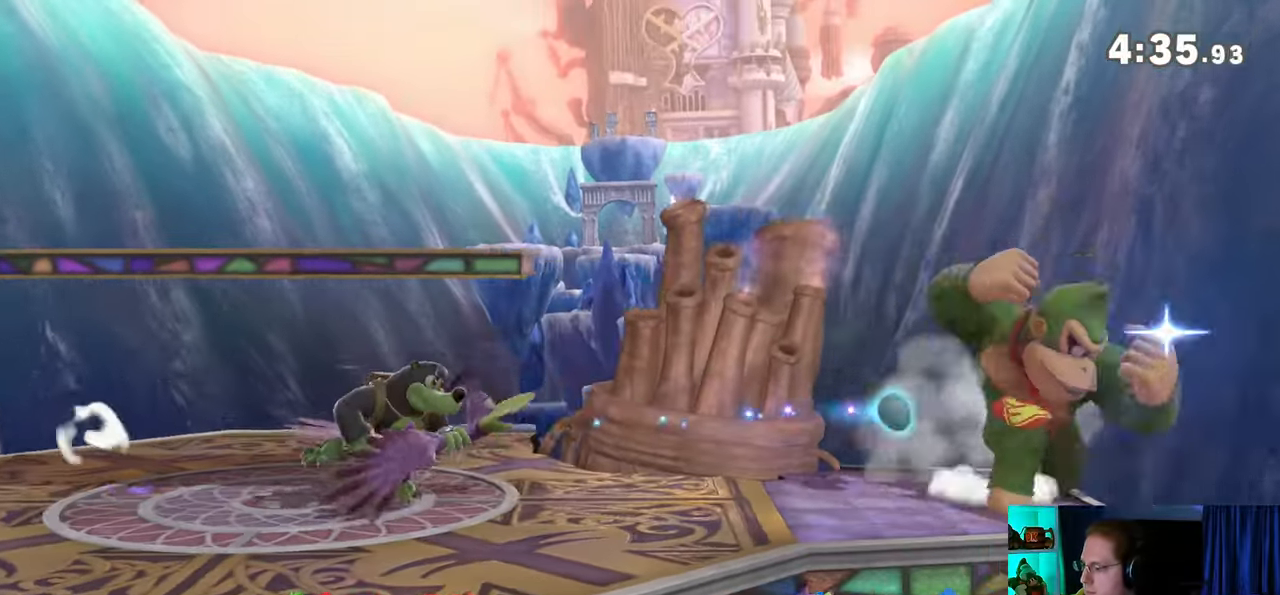
{"buttons": ["R1"], "left_stick": "center", "right_stick": "center", "events": [[33, "Y", "up"], [117, "left_stick", "center"], [267, "R1", "up"], [450, "R1", "down"], [450, "left_stick", "right"], [500, "left_stick", "center"]]}
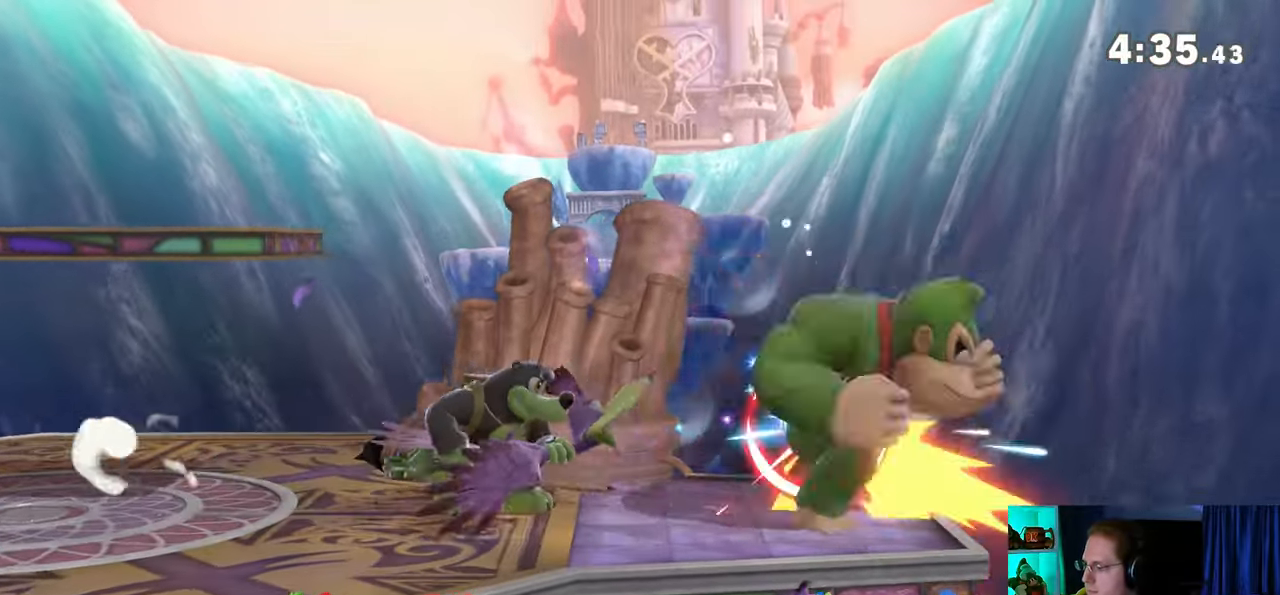
{"buttons": ["R1"], "left_stick": "center", "right_stick": "center", "events": []}
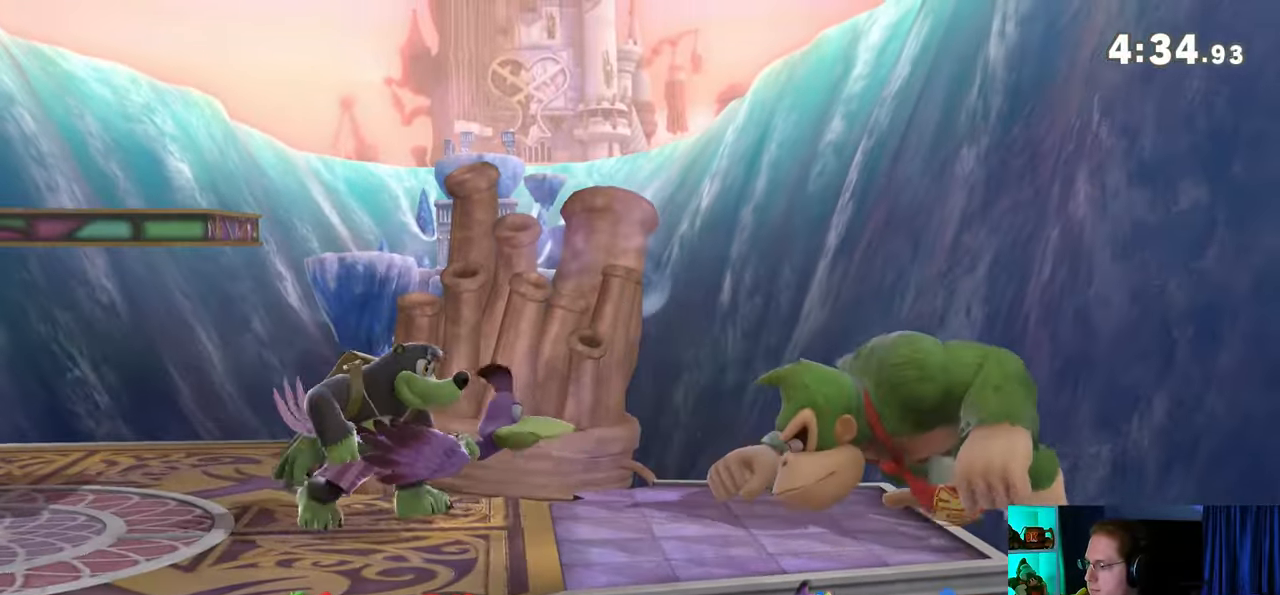
{"buttons": ["R1"], "left_stick": "center", "right_stick": "center", "events": []}
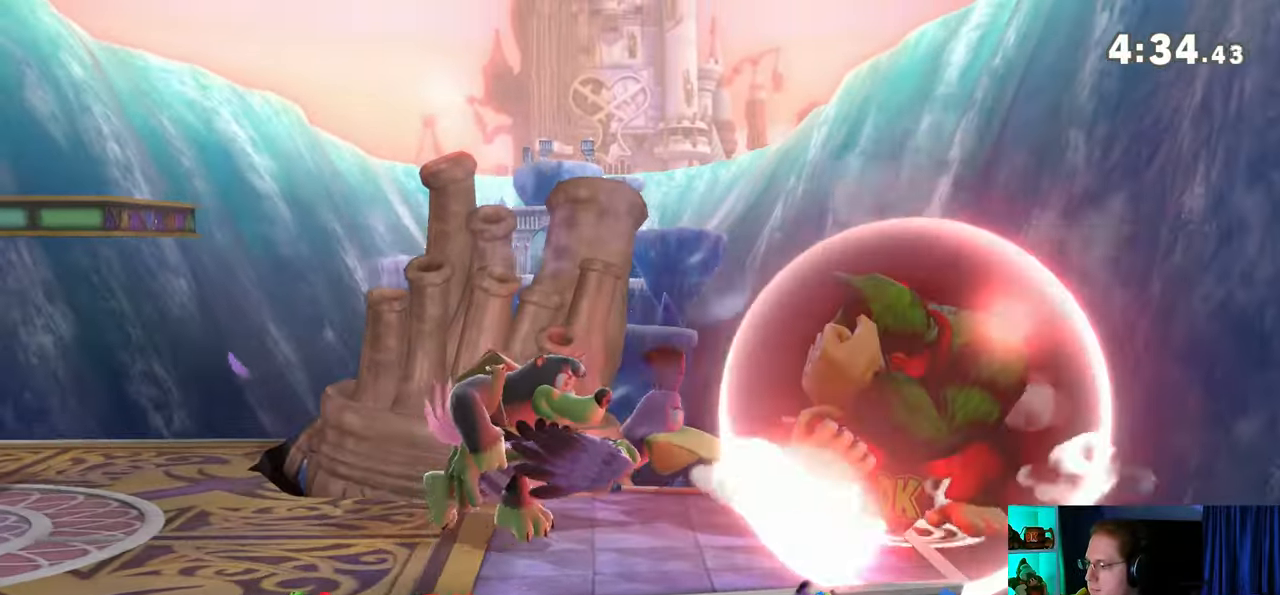
{"buttons": ["R1"], "left_stick": "center", "right_stick": "center", "events": []}
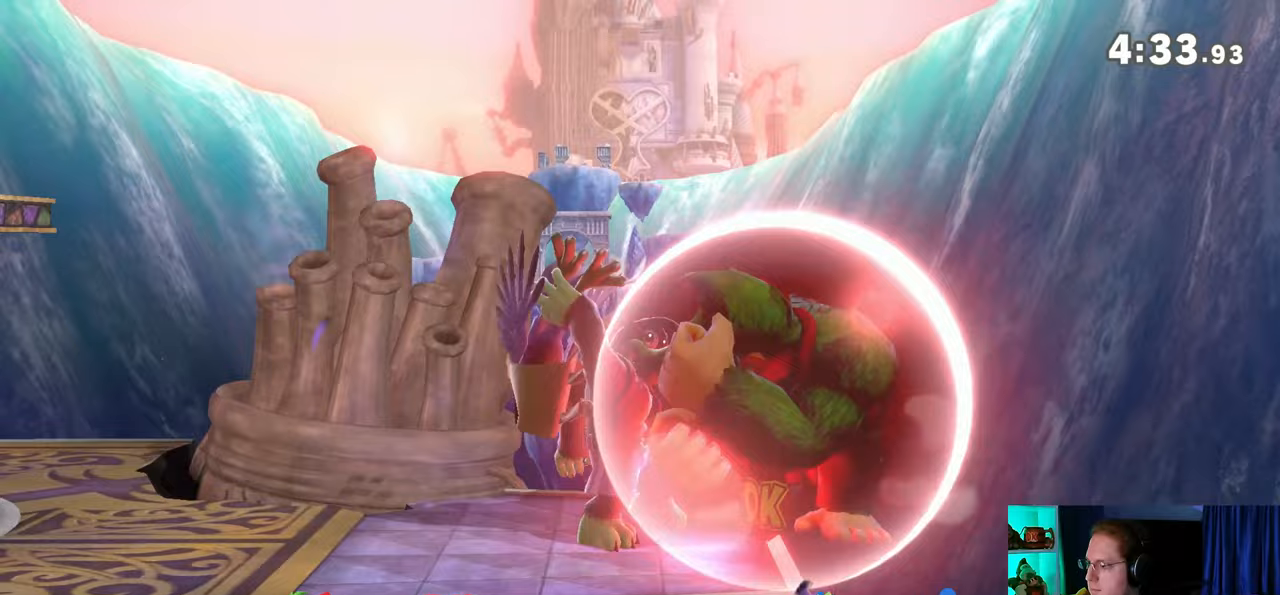
{"buttons": ["A"], "left_stick": "center", "right_stick": "center", "events": [[50, "Y", "down"], [150, "left_stick", "left"], [300, "Y", "up"], [433, "R1", "up"], [433, "left_stick", "center"], [467, "A", "down"]]}
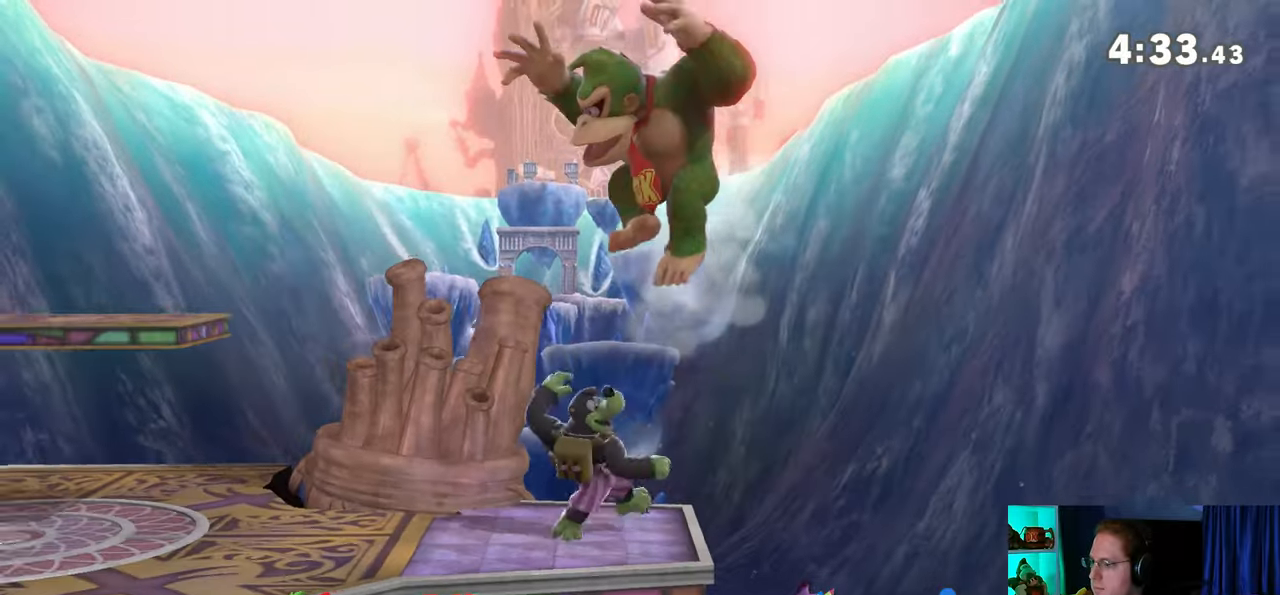
{"buttons": ["A"], "left_stick": "right", "right_stick": "center", "events": [[17, "A", "up"], [17, "left_stick", "down"], [150, "left_stick", "right"], [450, "A", "down"]]}
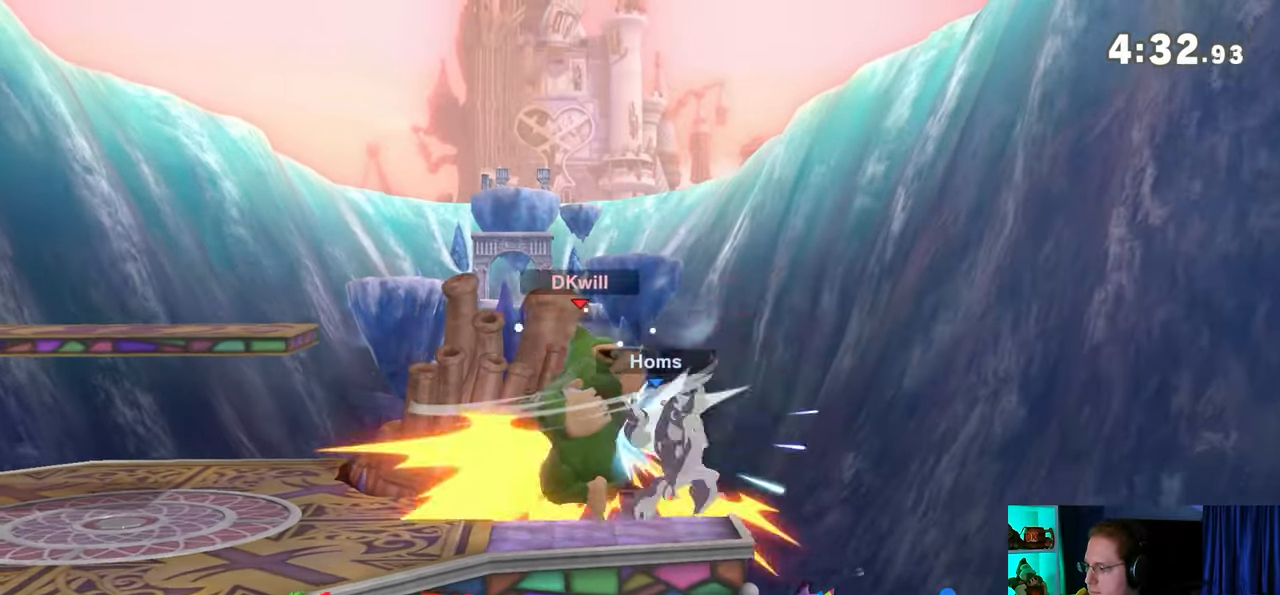
{"buttons": [], "left_stick": "center", "right_stick": "center", "events": [[17, "A", "up"], [83, "A", "down"], [117, "A", "up"], [217, "A", "down"], [250, "A", "up"], [300, "A", "down"], [483, "A", "up"], [483, "left_stick", "center"]]}
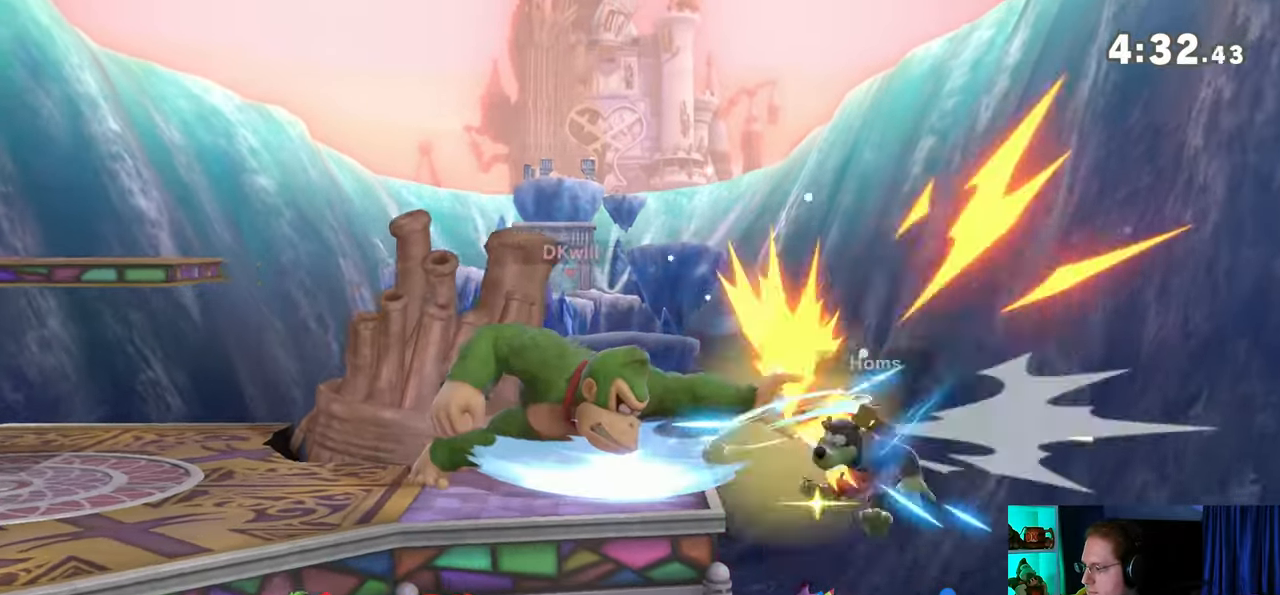
{"buttons": ["Y"], "left_stick": "center", "right_stick": "center", "events": [[267, "left_stick", "right"], [367, "Y", "down"], [400, "left_stick", "center"]]}
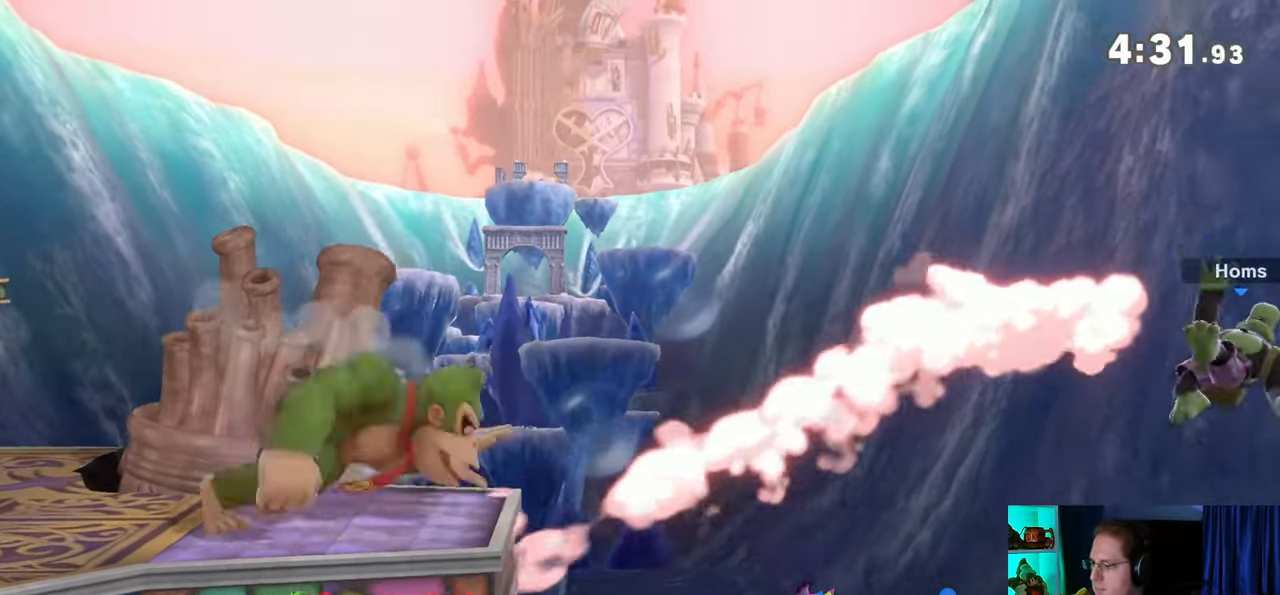
{"buttons": [], "left_stick": "down", "right_stick": "center", "events": [[117, "Y", "up"], [467, "left_stick", "down"]]}
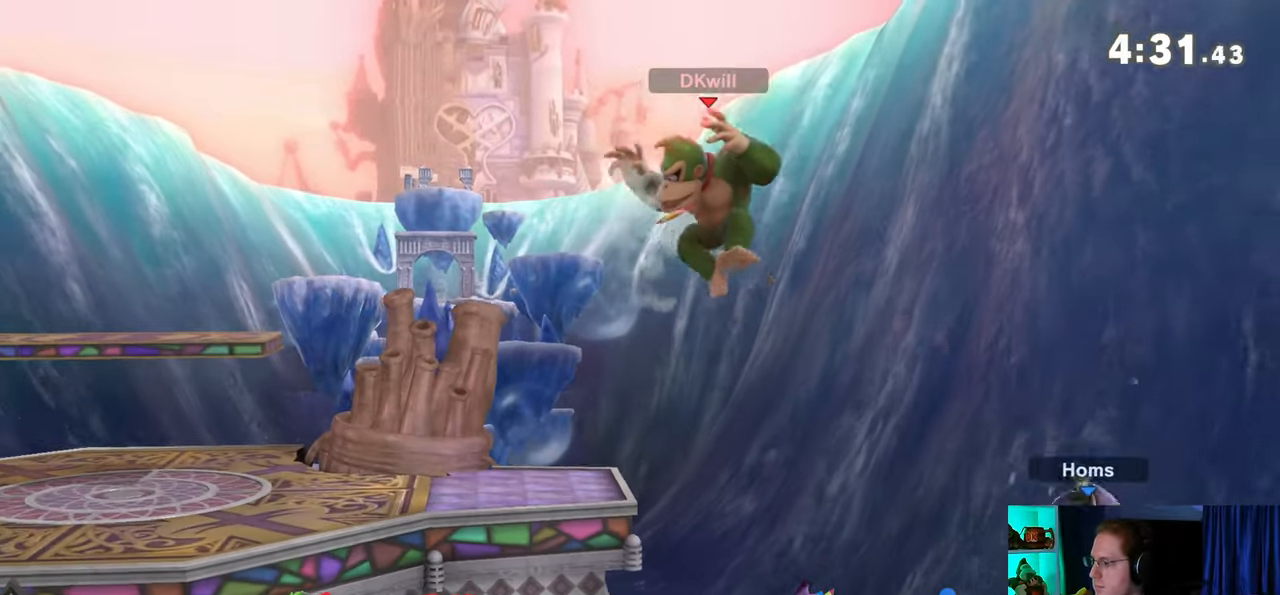
{"buttons": [], "left_stick": "up-left", "right_stick": "center", "events": [[117, "left_stick", "down-left"], [217, "L1", "down"], [250, "left_stick", "left"], [367, "L1", "up"], [450, "left_stick", "up-left"]]}
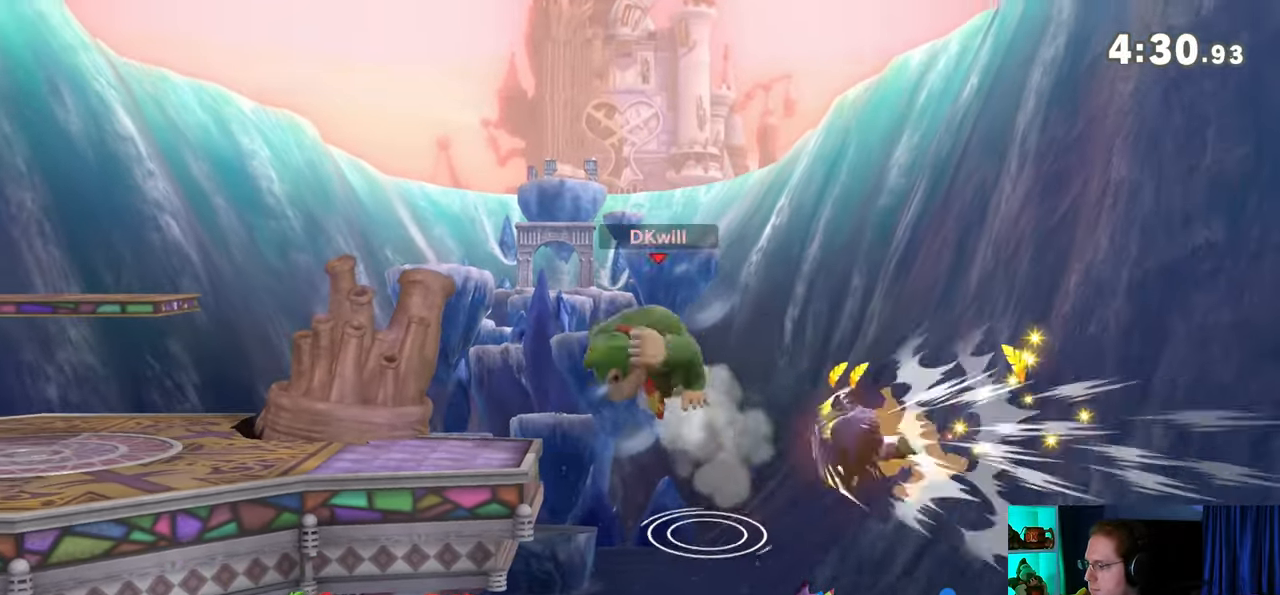
{"buttons": [], "left_stick": "down-right", "right_stick": "center", "events": [[117, "left_stick", "up-right"], [150, "right_stick", "down-right"], [217, "right_stick", "center"], [250, "left_stick", "down-right"]]}
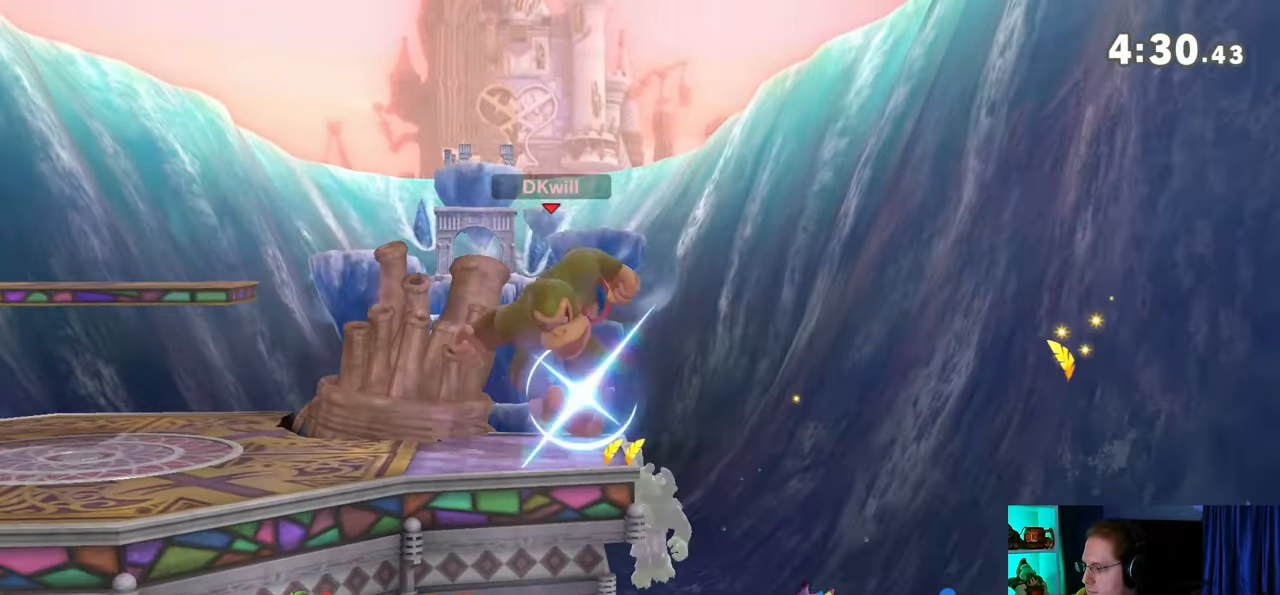
{"buttons": [], "left_stick": "left", "right_stick": "center", "events": [[17, "left_stick", "center"], [117, "Y", "down"], [250, "left_stick", "left"], [267, "Y", "up"]]}
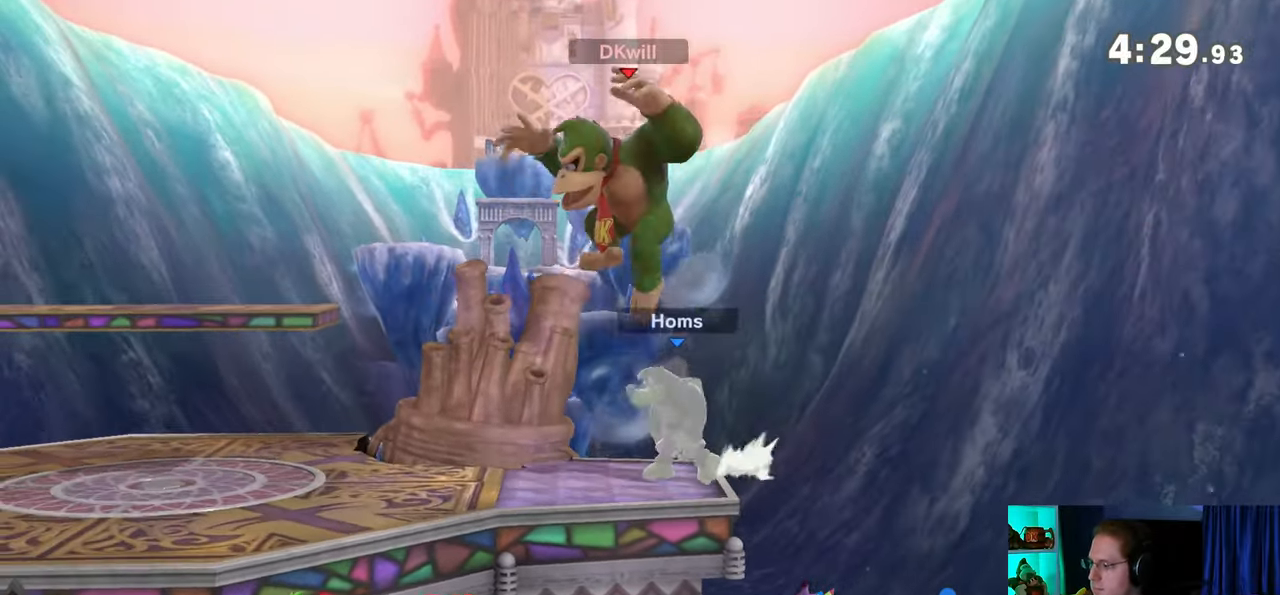
{"buttons": [], "left_stick": "right", "right_stick": "center", "events": [[83, "left_stick", "down-left"], [367, "left_stick", "center"], [433, "Y", "down"], [467, "A", "down"], [467, "Y", "up"], [467, "left_stick", "right"], [500, "A", "up"]]}
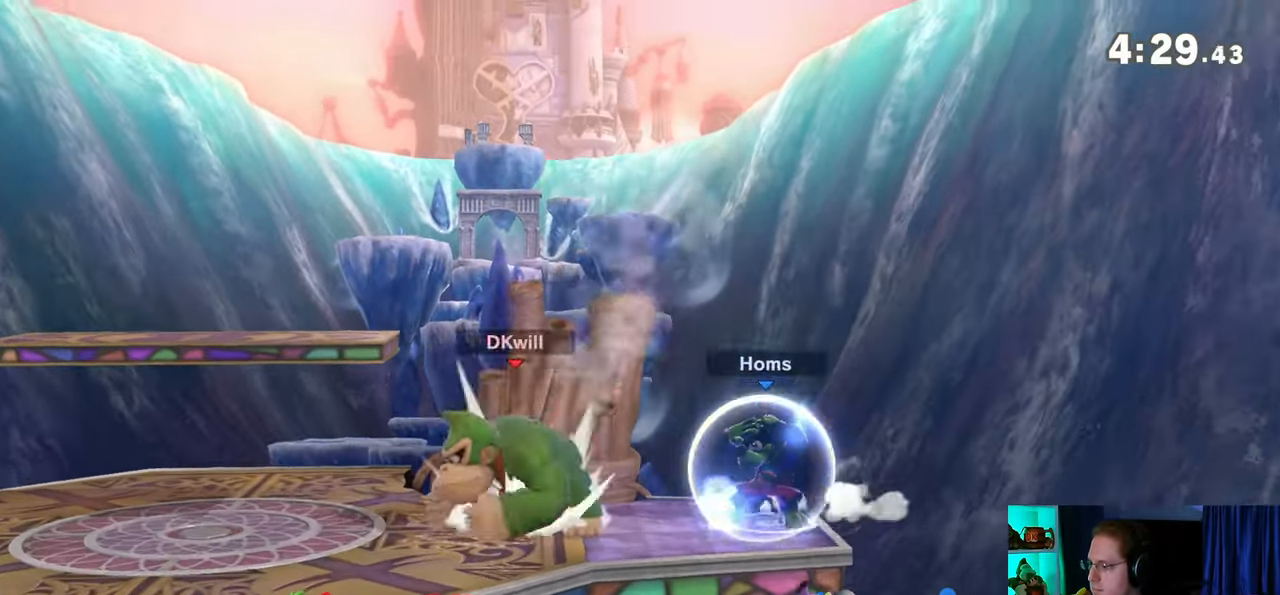
{"buttons": [], "left_stick": "right", "right_stick": "center", "events": []}
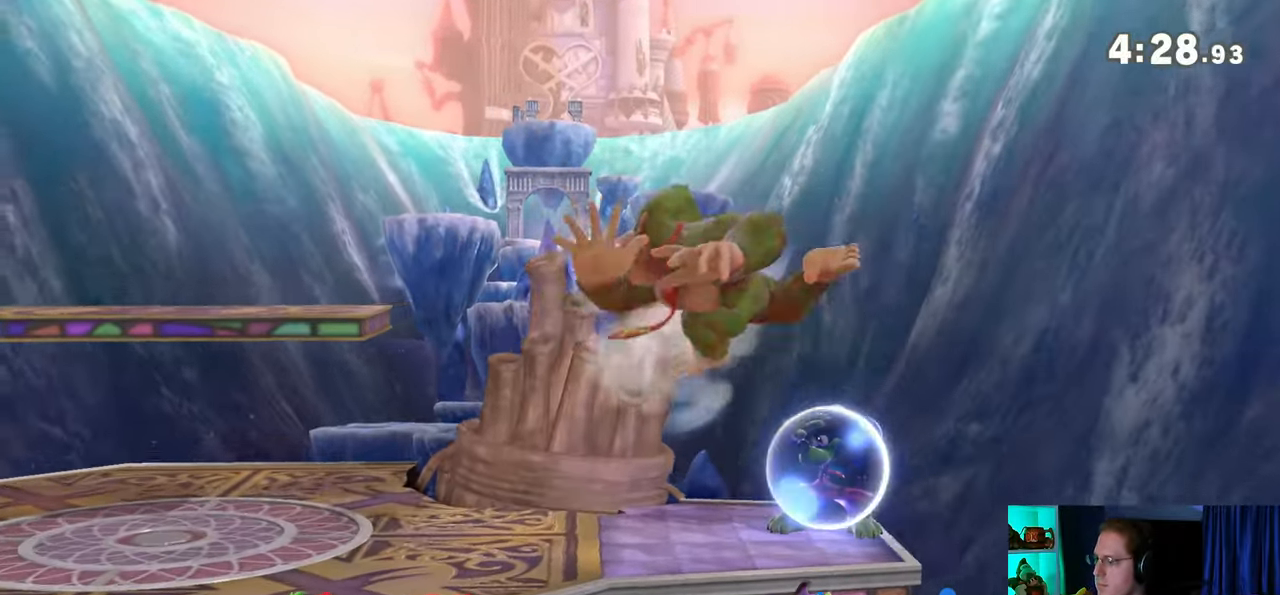
{"buttons": [], "left_stick": "left", "right_stick": "center", "events": [[17, "left_stick", "down-left"], [83, "Y", "down"], [117, "left_stick", "left"], [150, "Y", "up"]]}